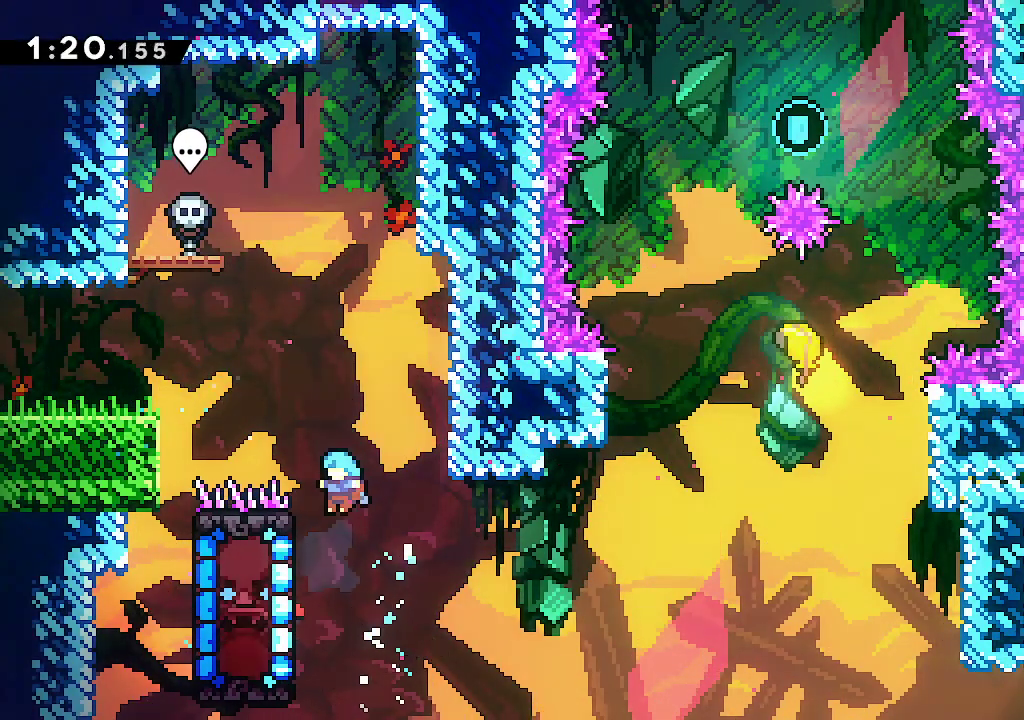
Gameplay with a controller (Xbox layout); each line is a JSON object with the inputs held at the frame after it. "events" lists button and stick changes between this image and that frame as [ms after this image, input, new state], when the widget could be followed in between.
{"buttons": ["L2"], "left_stick": "center", "right_stick": "center", "events": [[200, "left_stick", "center"]]}
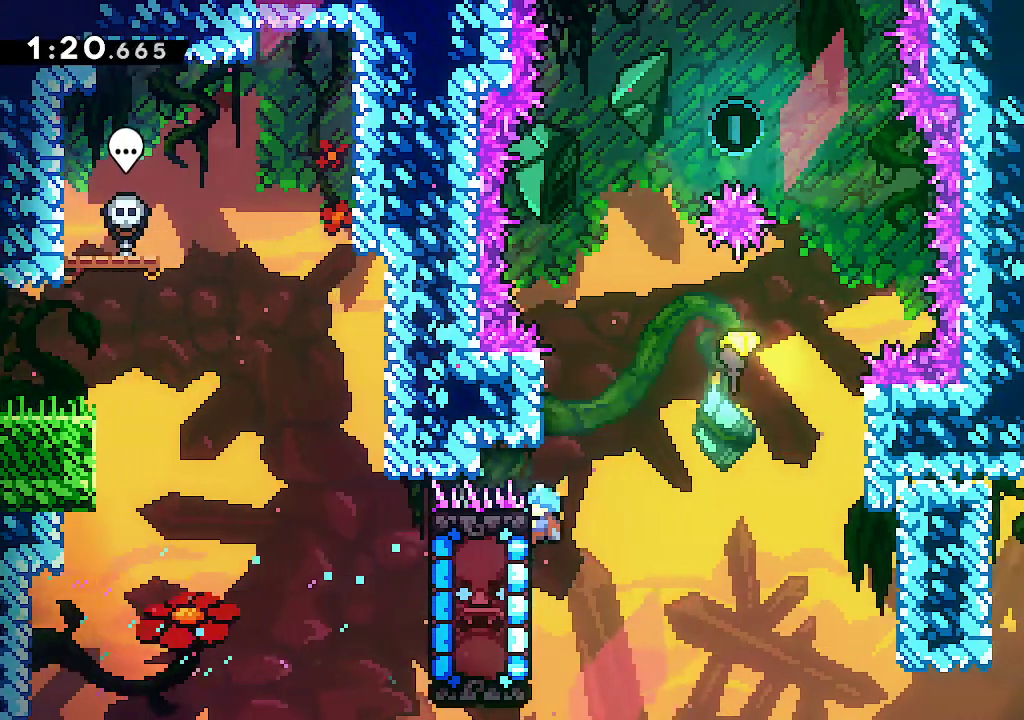
{"buttons": ["A"], "left_stick": "left", "right_stick": "center", "events": [[17, "left_stick", "right"], [100, "A", "down"], [283, "A", "up"], [300, "left_stick", "left"], [317, "A", "down"], [483, "L2", "up"]]}
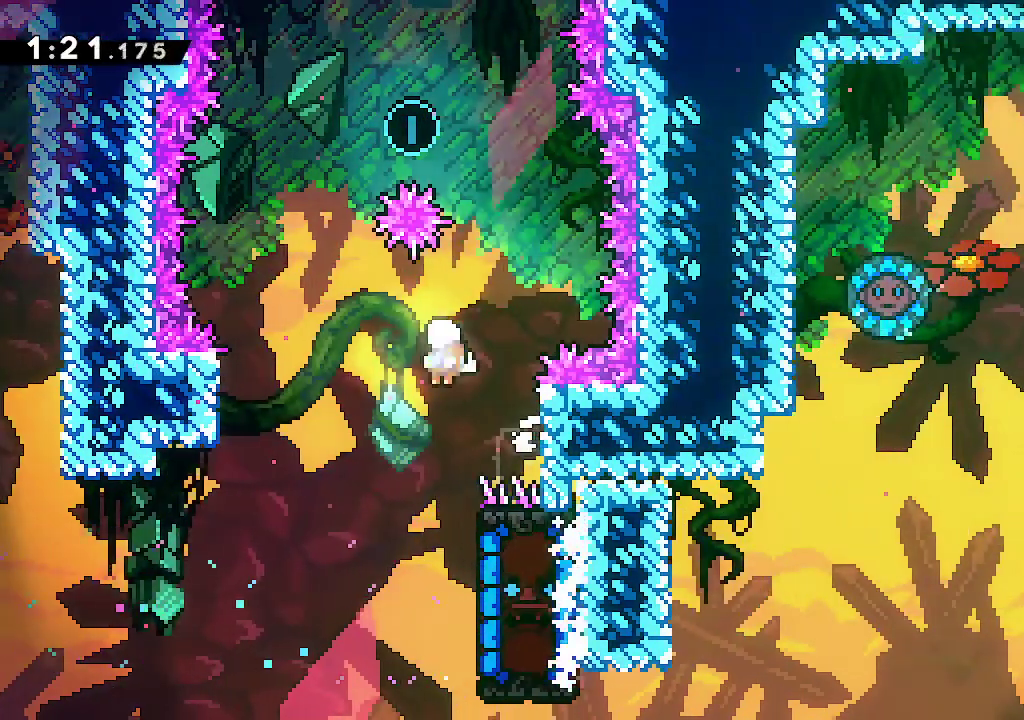
{"buttons": [], "left_stick": "up-right", "right_stick": "center", "events": [[83, "A", "up"], [100, "left_stick", "right"], [183, "left_stick", "up-right"]]}
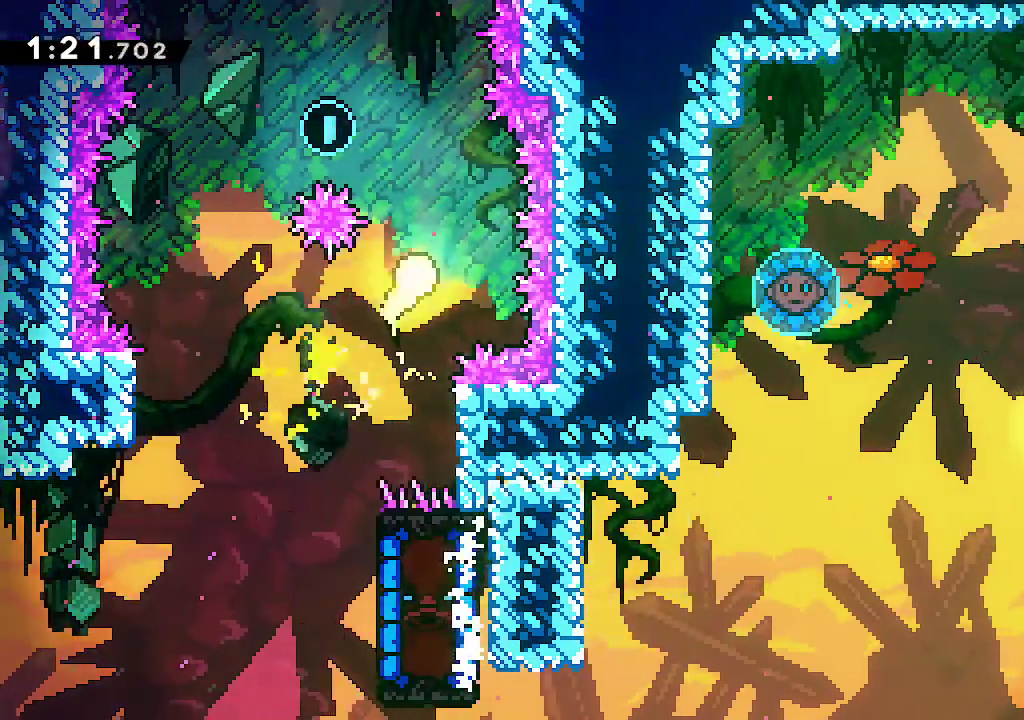
{"buttons": [], "left_stick": "down", "right_stick": "center", "events": [[33, "left_stick", "up"], [133, "left_stick", "up-left"], [233, "left_stick", "left"], [367, "left_stick", "down-left"], [500, "left_stick", "down"]]}
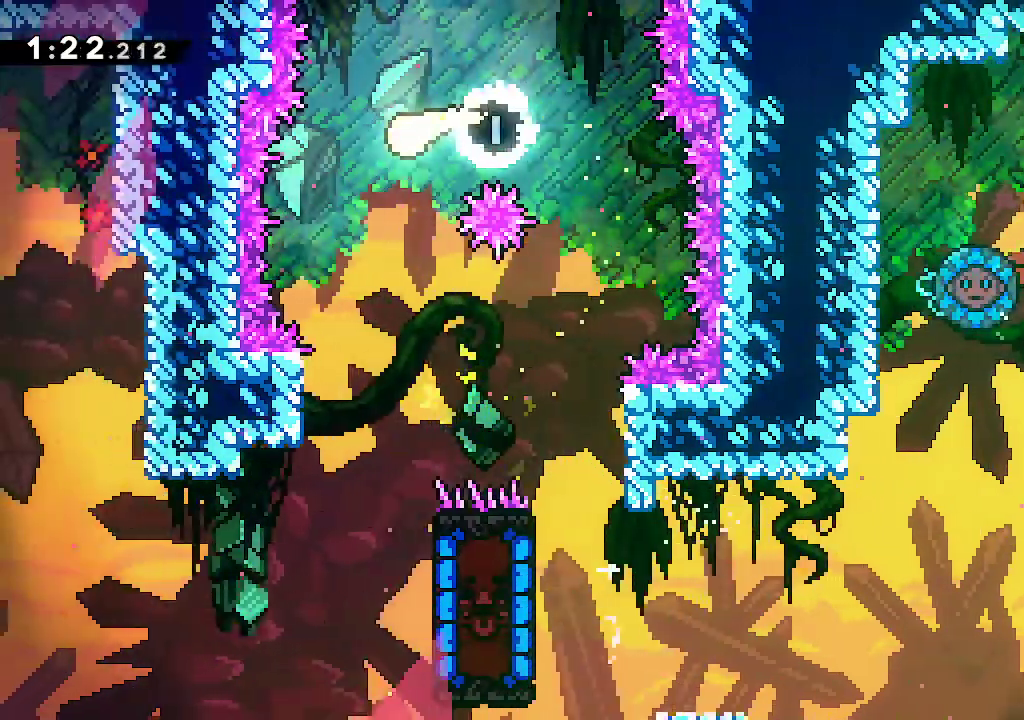
{"buttons": [], "left_stick": "down", "right_stick": "center", "events": [[117, "left_stick", "down-right"], [383, "left_stick", "down"]]}
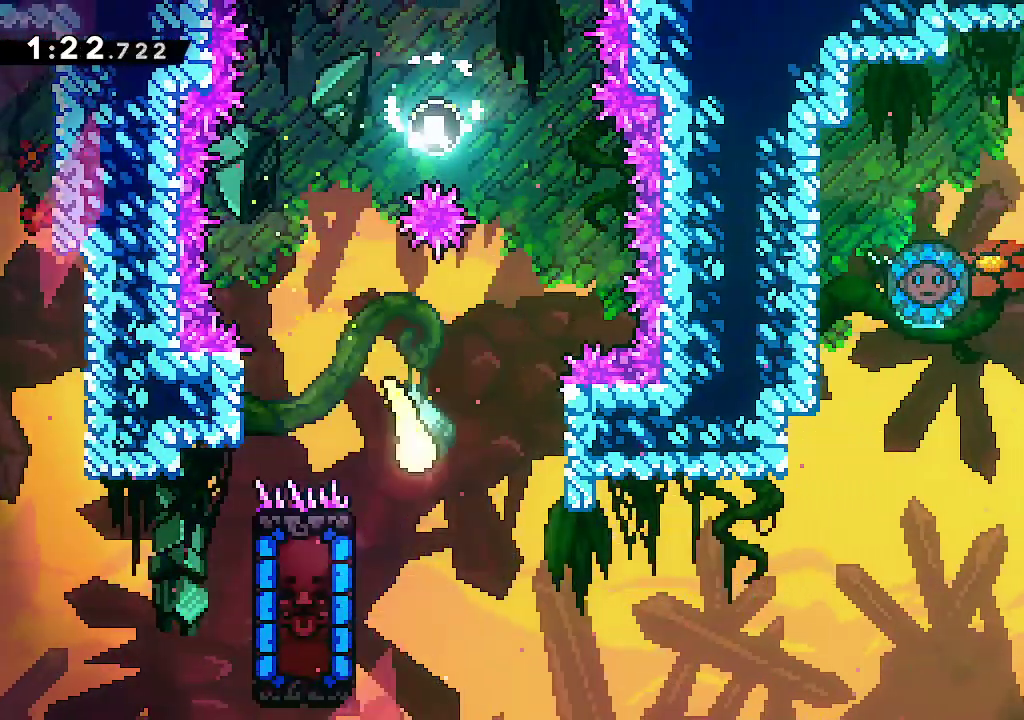
{"buttons": [], "left_stick": "center", "right_stick": "center", "events": [[133, "left_stick", "left"], [217, "R2", "down"], [367, "R2", "up"], [400, "left_stick", "center"]]}
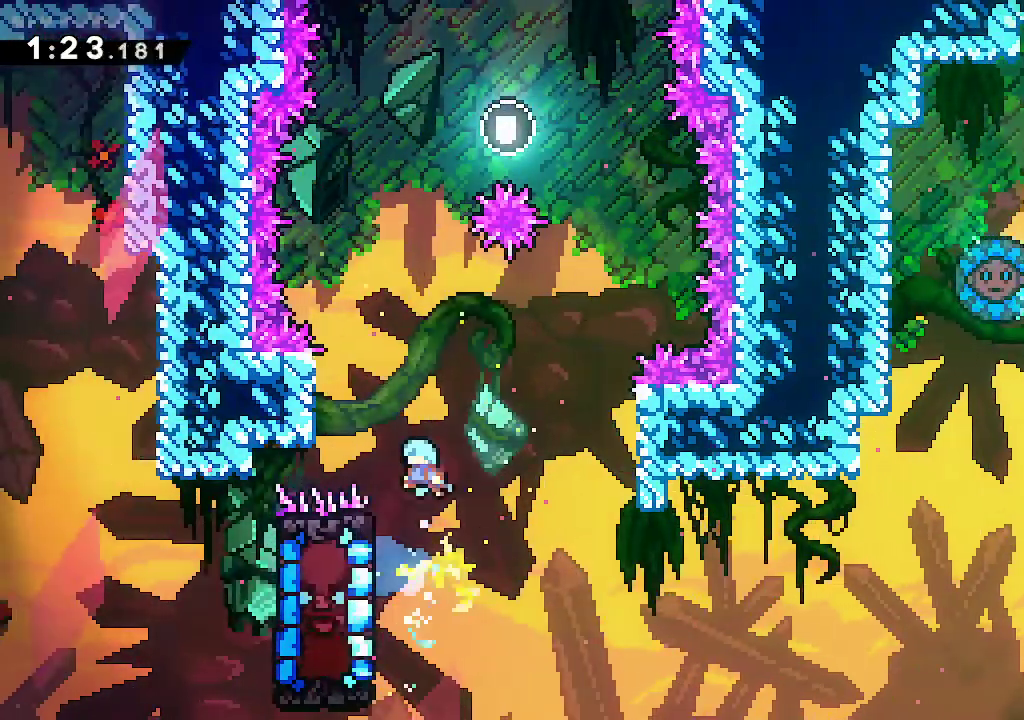
{"buttons": ["L2"], "left_stick": "center", "right_stick": "center", "events": [[200, "L2", "down"]]}
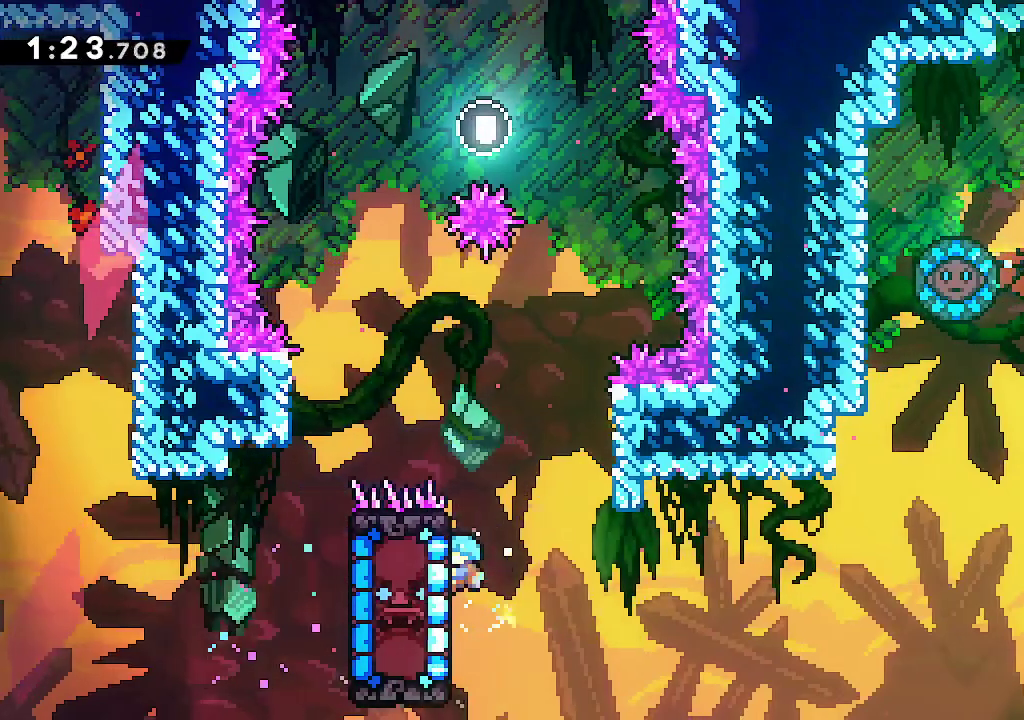
{"buttons": ["L2"], "left_stick": "right", "right_stick": "center", "events": [[117, "left_stick", "up-left"], [217, "left_stick", "up"], [500, "left_stick", "right"]]}
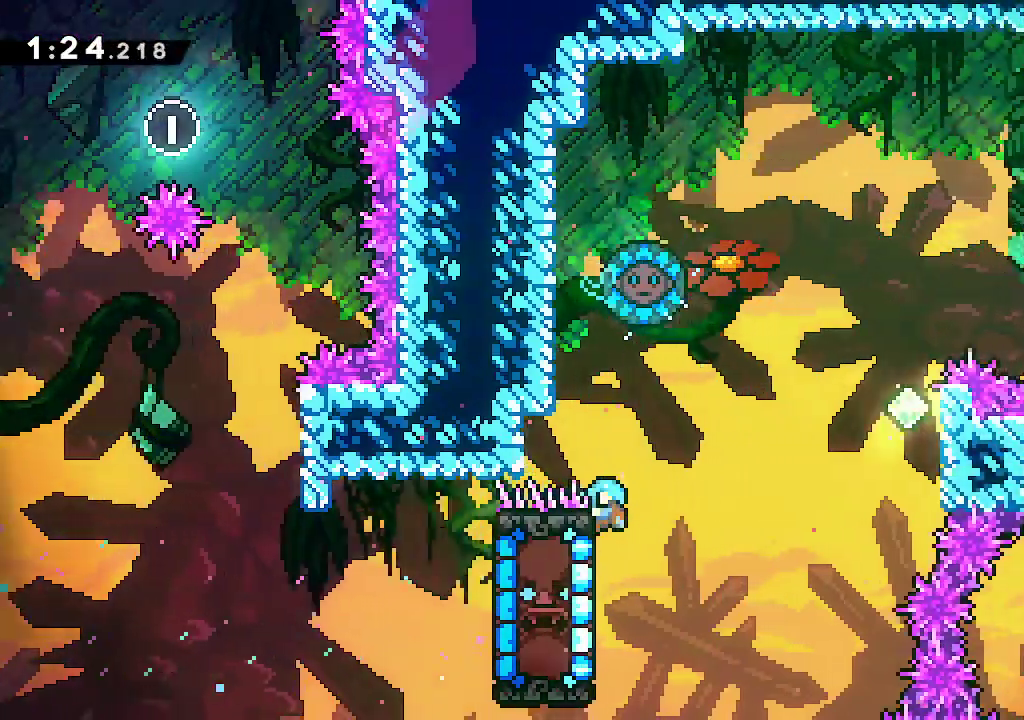
{"buttons": ["A"], "left_stick": "center", "right_stick": "center", "events": [[67, "A", "down"], [283, "L2", "up"], [283, "left_stick", "center"], [317, "A", "up"], [383, "A", "down"]]}
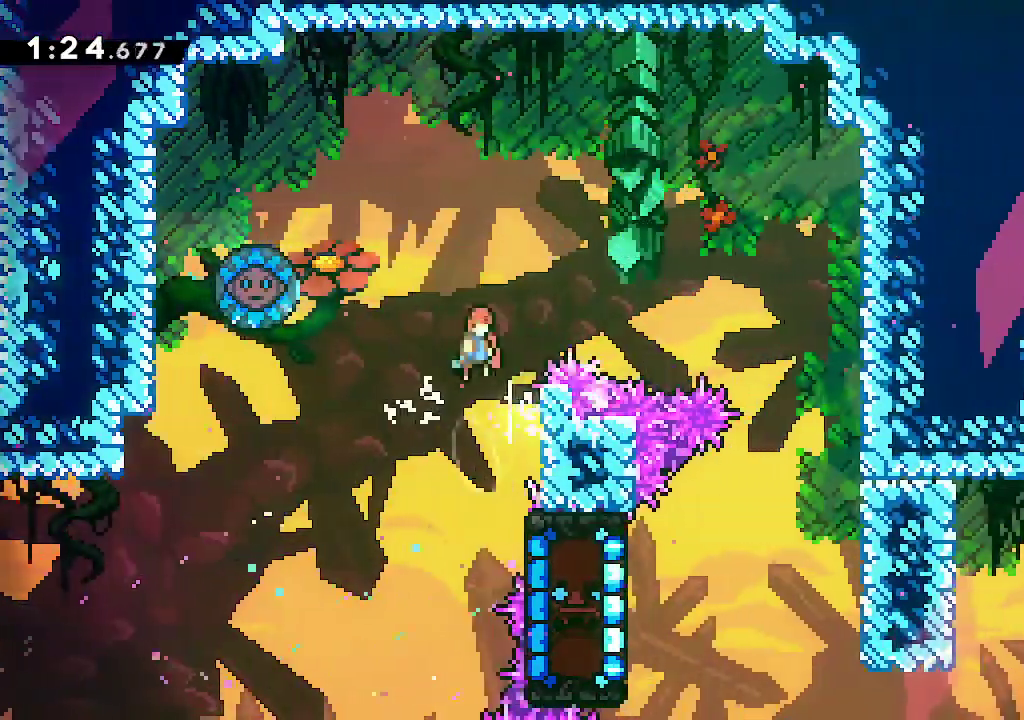
{"buttons": [], "left_stick": "right", "right_stick": "center", "events": [[100, "left_stick", "left"], [183, "R2", "down"], [350, "R2", "up"], [483, "A", "up"], [500, "left_stick", "right"]]}
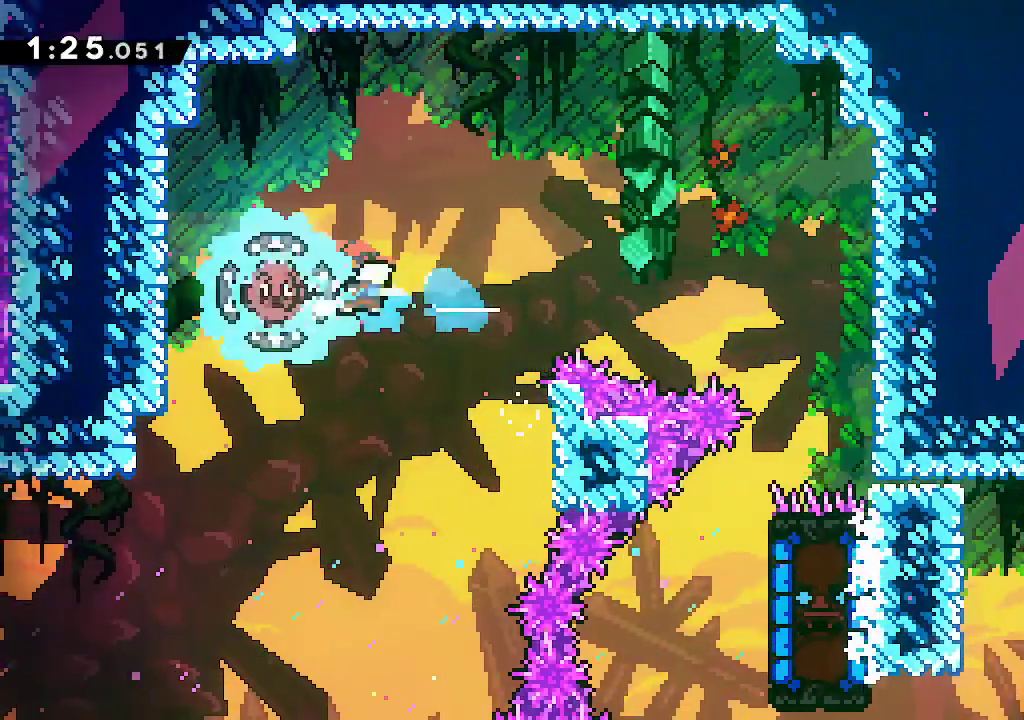
{"buttons": ["B"], "left_stick": "right", "right_stick": "center", "events": [[183, "B", "down"]]}
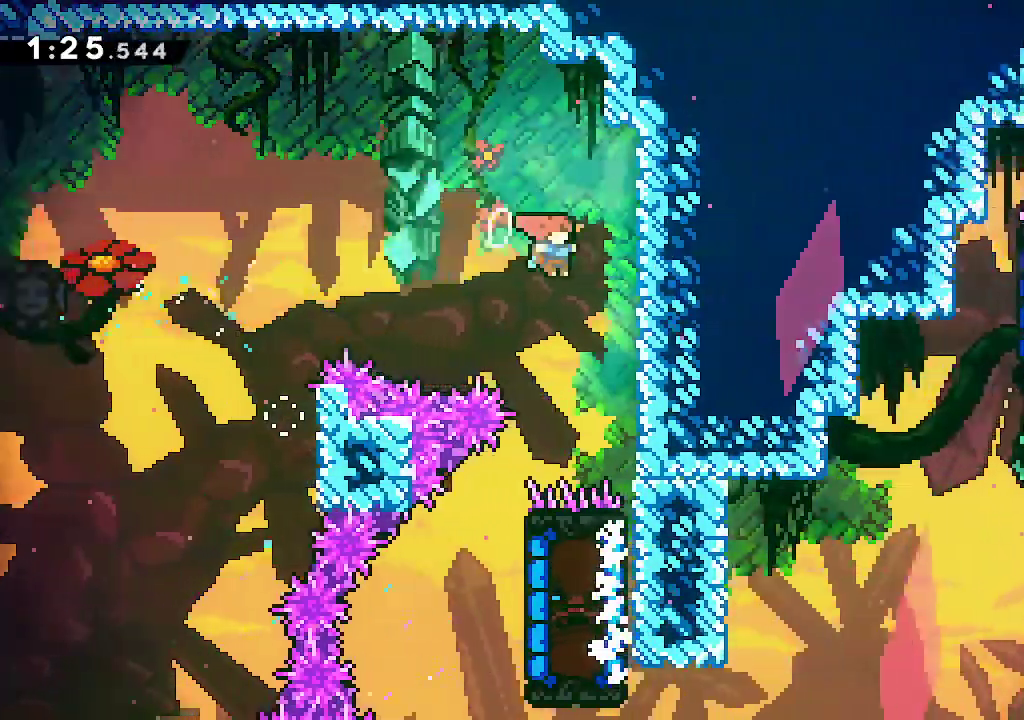
{"buttons": ["B", "R2"], "left_stick": "left", "right_stick": "center"}
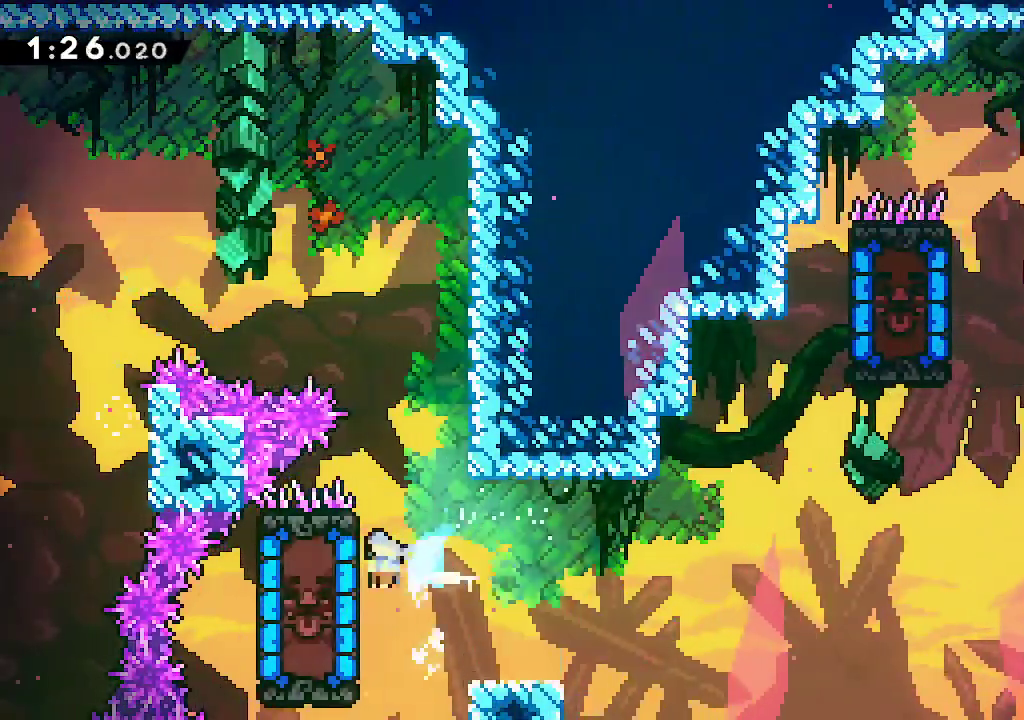
{"buttons": ["L2"], "left_stick": "left", "right_stick": "center"}
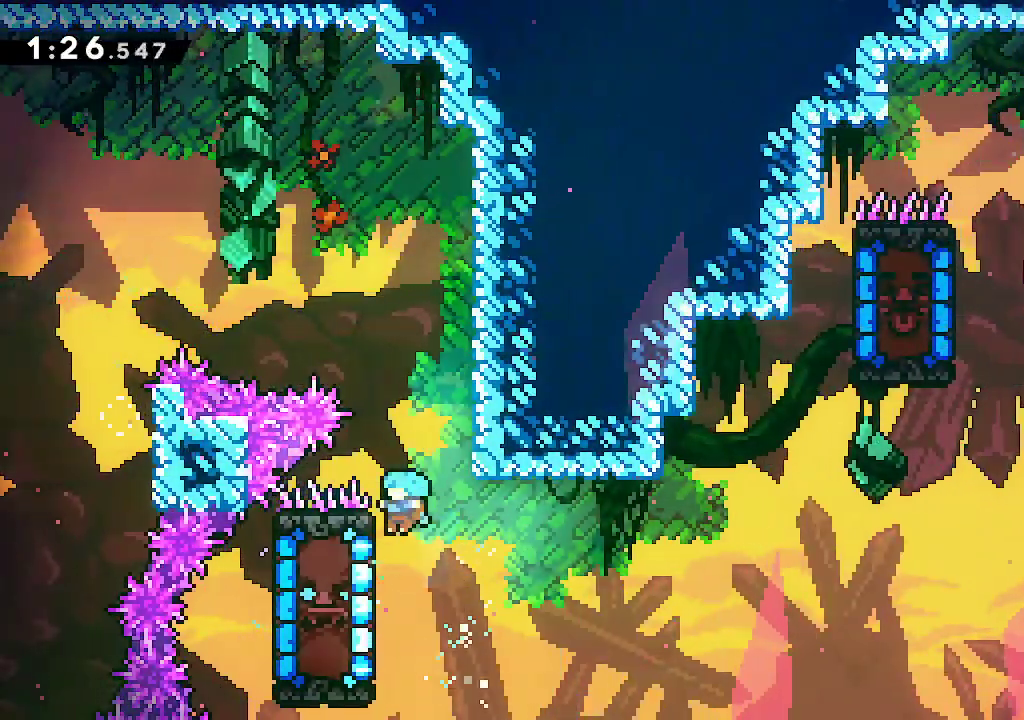
{"buttons": ["L2"], "left_stick": "center", "right_stick": "center", "events": [[150, "left_stick", "center"]]}
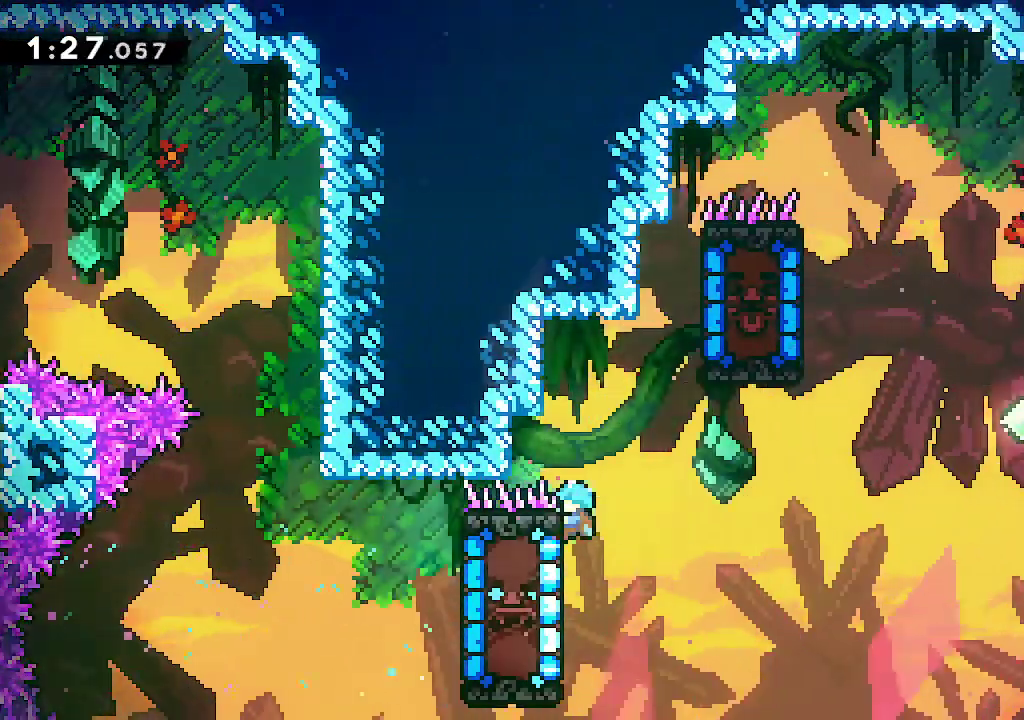
{"buttons": [], "left_stick": "left", "right_stick": "center", "events": [[133, "left_stick", "right"], [233, "A", "down"], [467, "A", "up"], [483, "L2", "up"], [483, "left_stick", "left"]]}
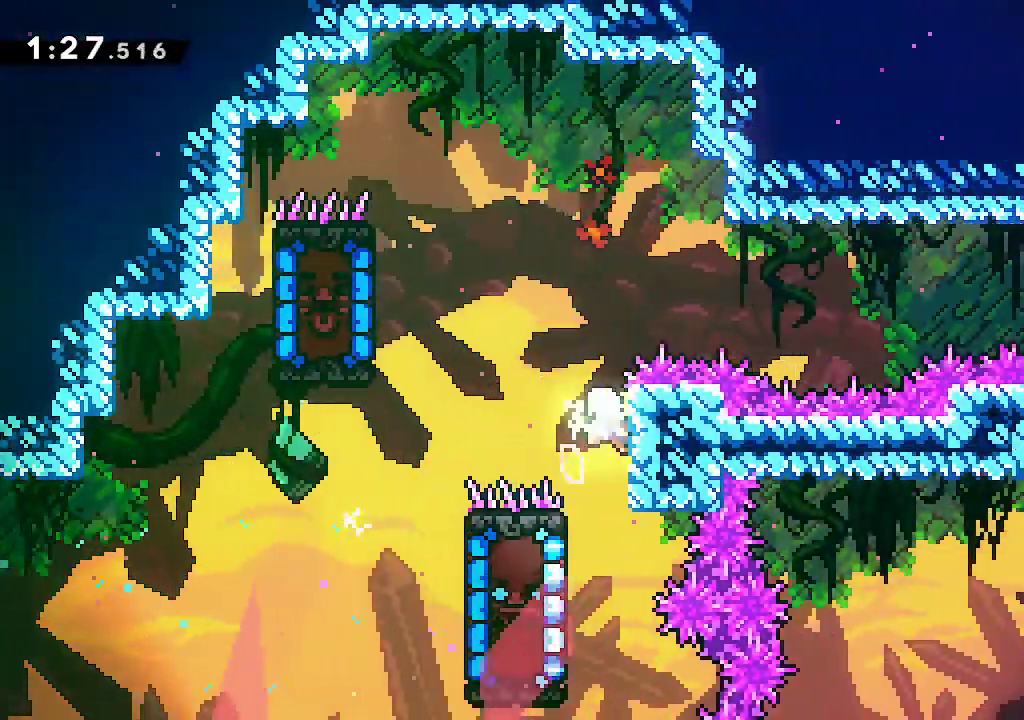
{"buttons": ["A"], "left_stick": "left", "right_stick": "center"}
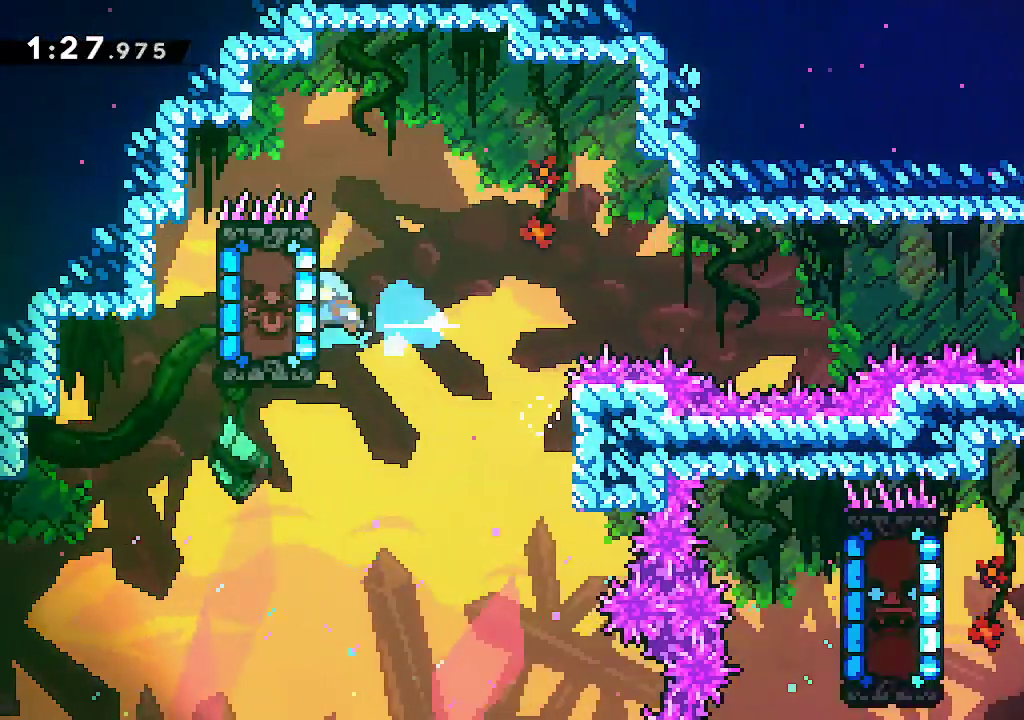
{"buttons": ["L2"], "left_stick": "left", "right_stick": "center", "events": [[17, "L2", "down"], [83, "A", "up"], [83, "left_stick", "center"], [317, "left_stick", "left"]]}